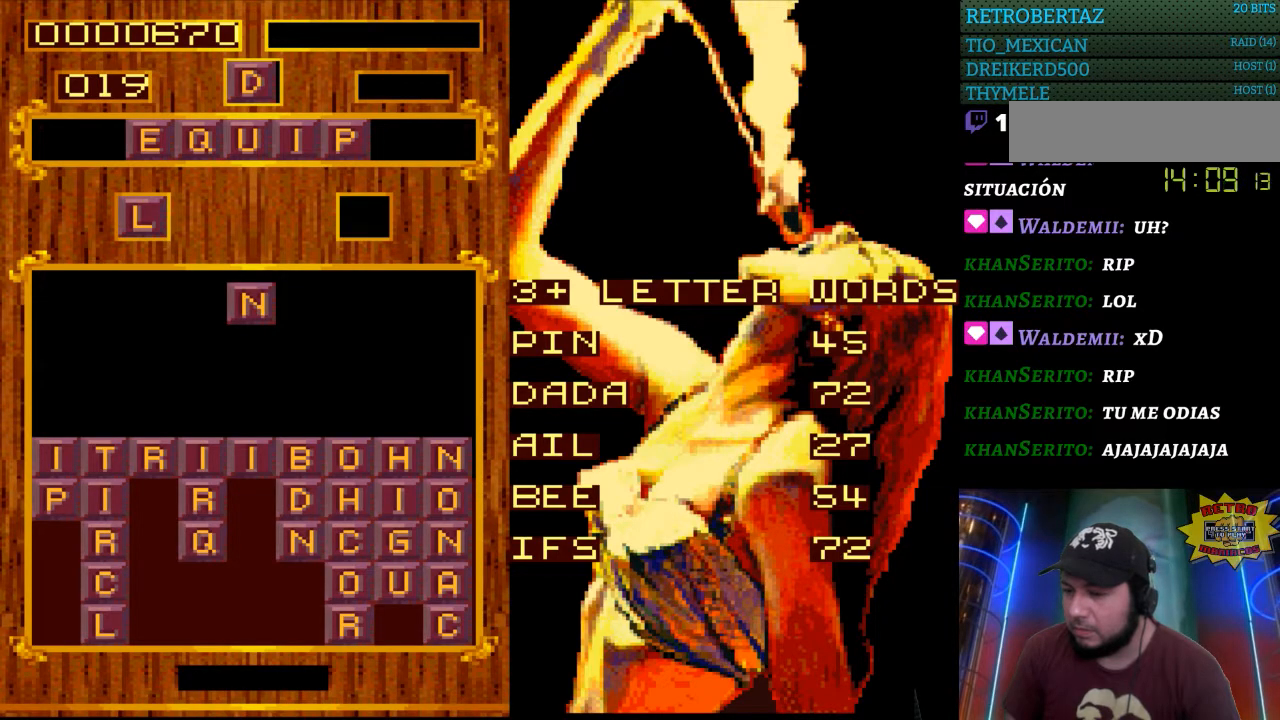
Gameplay with a controller (Nintendo layout); each line is a JSON object with the inputs held at the frame after it. "events" lists button and stick changes between this image and that frame as [ms after this image, input, new state], when the widget could be followed in between. Not read: L3 R3.
{"buttons": ["START"], "events": [[400, "START", "down"]]}
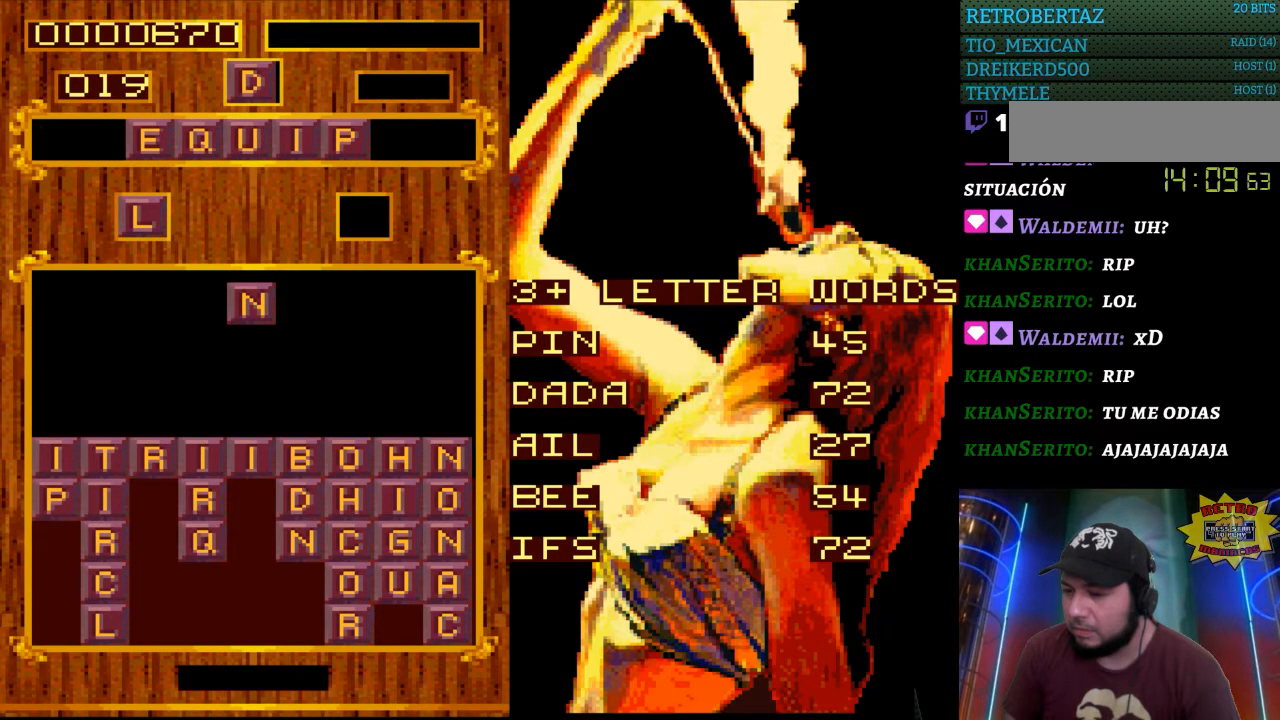
{"buttons": [], "events": [[100, "DPAD_LEFT", "down"], [100, "START", "up"], [217, "DPAD_LEFT", "up"], [367, "DPAD_LEFT", "down"], [483, "DPAD_LEFT", "up"]]}
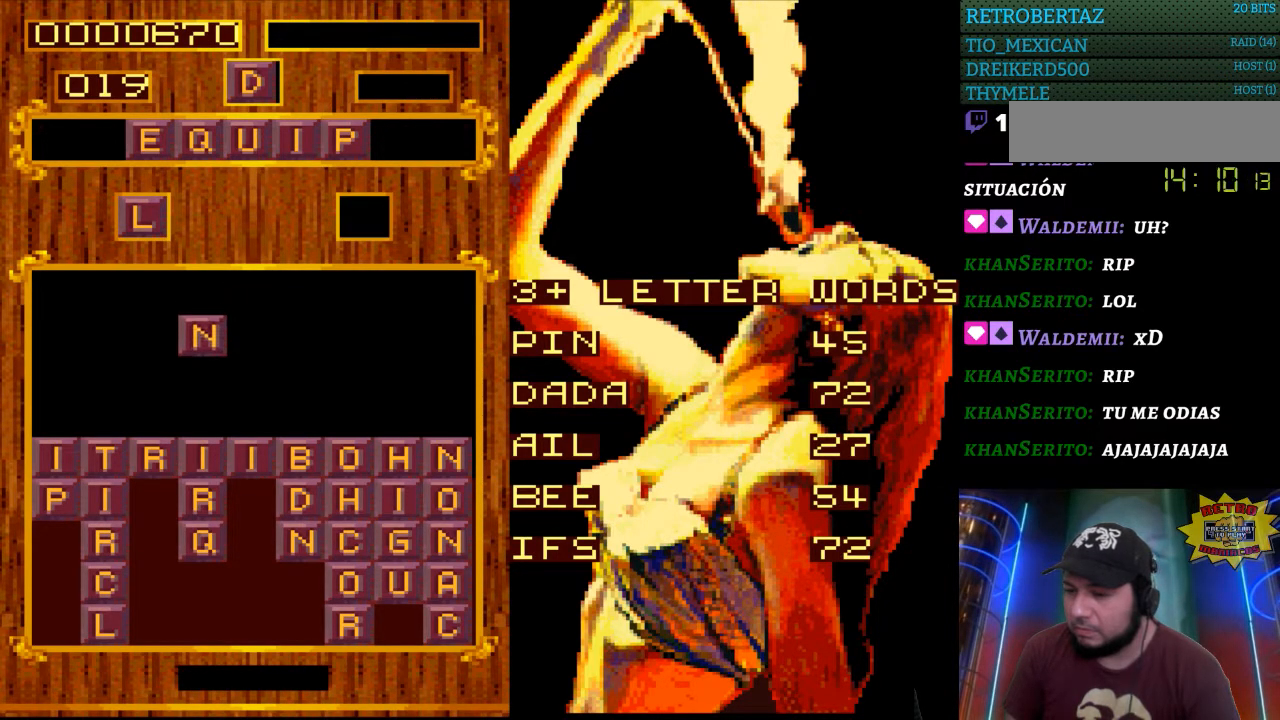
{"buttons": [], "events": [[117, "DPAD_LEFT", "down"], [200, "DPAD_LEFT", "up"]]}
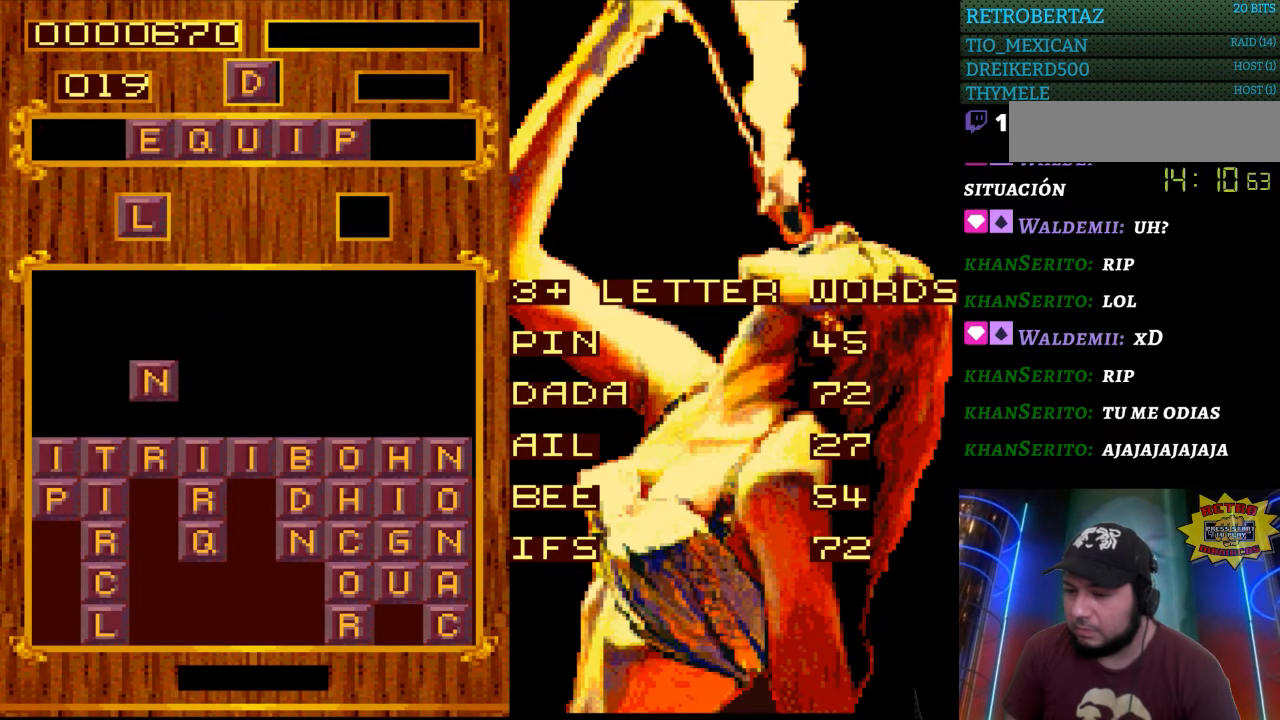
{"buttons": [], "events": []}
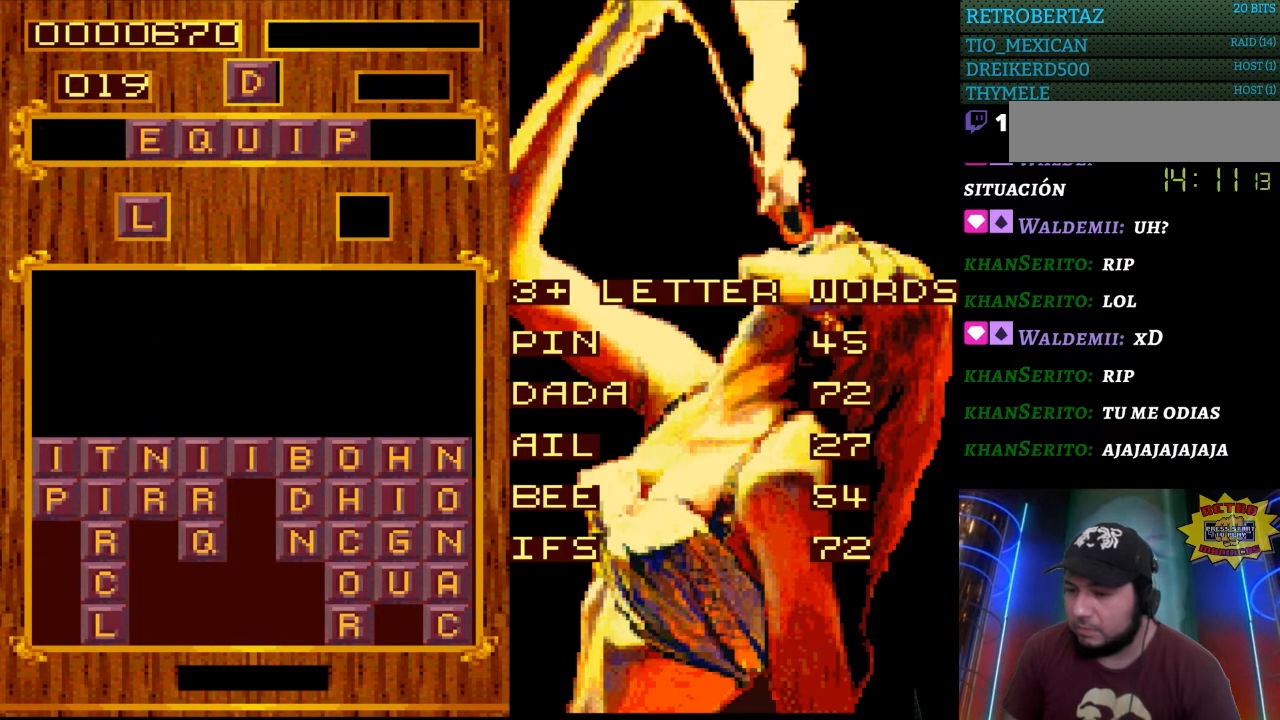
{"buttons": ["START"], "events": [[433, "START", "down"]]}
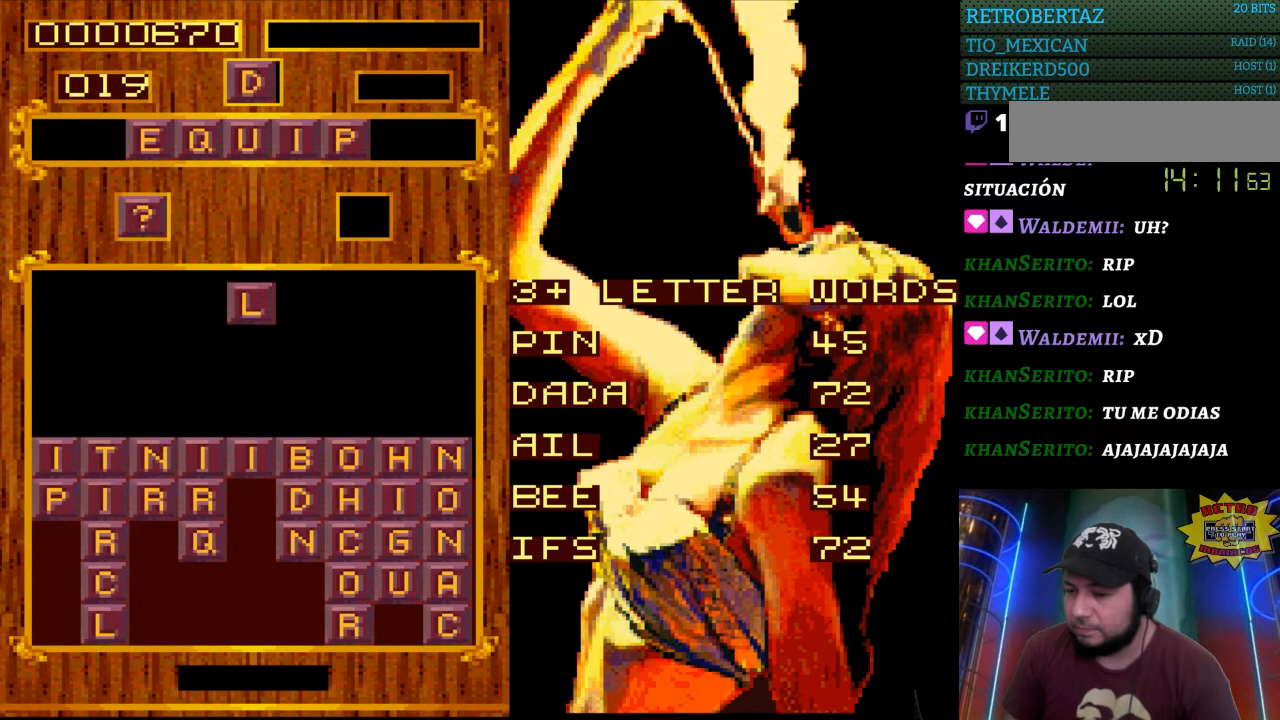
{"buttons": [], "events": [[133, "START", "up"]]}